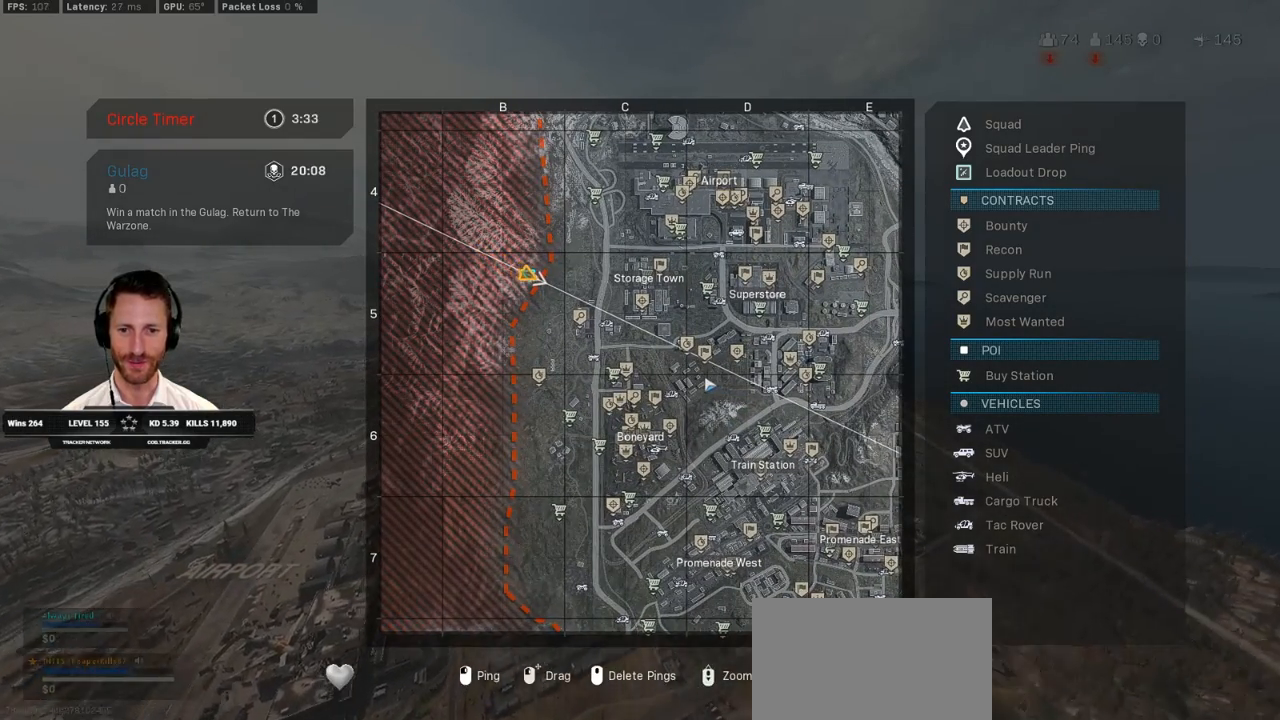
Gameplay with keyboard and mouse; each line is a JSON object with the keys and mouse buttons held at the frame after it. "events" lists presses ("down") and releases ("up") of "1", "2", "3", "4", "5", "a", "alt", "b", "c", "ctrl", "d", "e", "f", "g", "q", "r", "s", "shift", "space", "t", "tab", "v", "w", "x", "z", "mouse_left", "mouse_wheel", "mouse_right", "mouse_mb4" and "mouse_mb5" between this image and that frame as [ms after this image, input, new state], when the widget could be followed in between. "mouse_left", "mouse_wheel", "mouse_right", "mouse_mb4", "mouse_mb5" = the "left", "wheel", "right", "mb4", "mb5" buttons of the "mouse" list. No other keys are recorded. "wheel" means that the mouse wheel is clicked or scrolled. Mouse movement is not recorded.
{"keys": ["tab"], "mouse": [], "events": []}
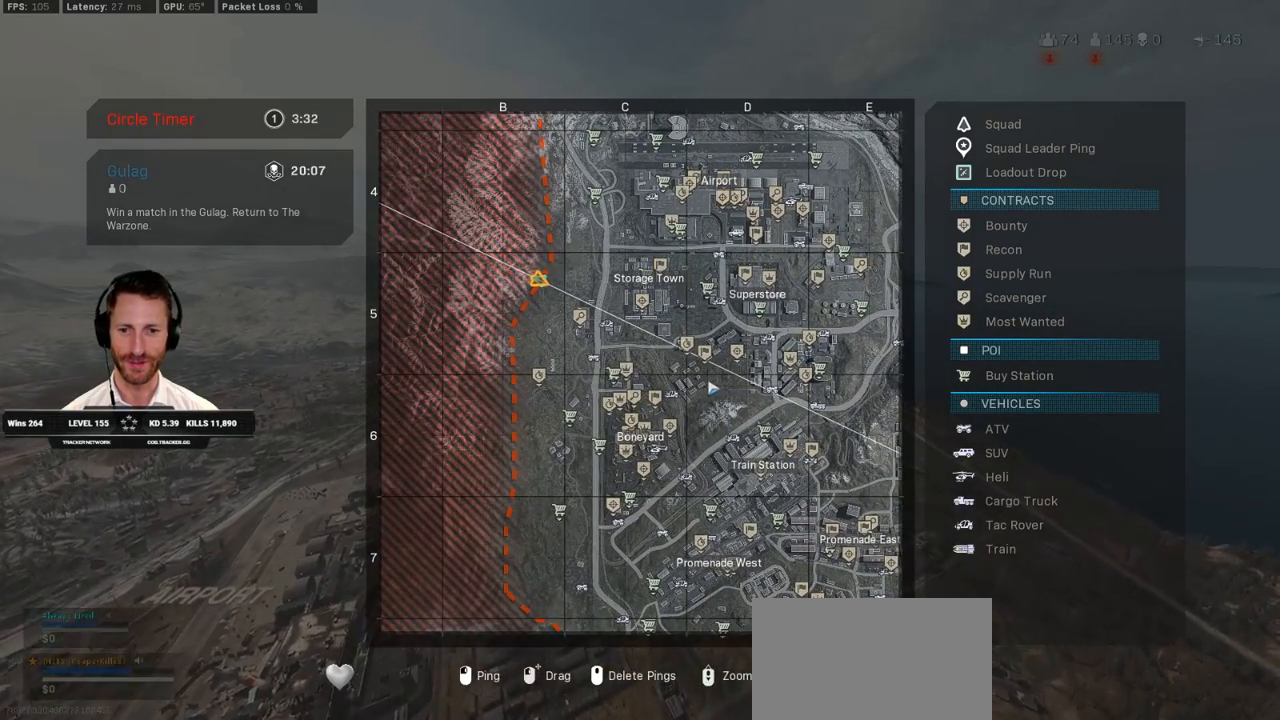
{"keys": ["tab"], "mouse": ["left"], "events": [[317, "mouse_left", "down"]]}
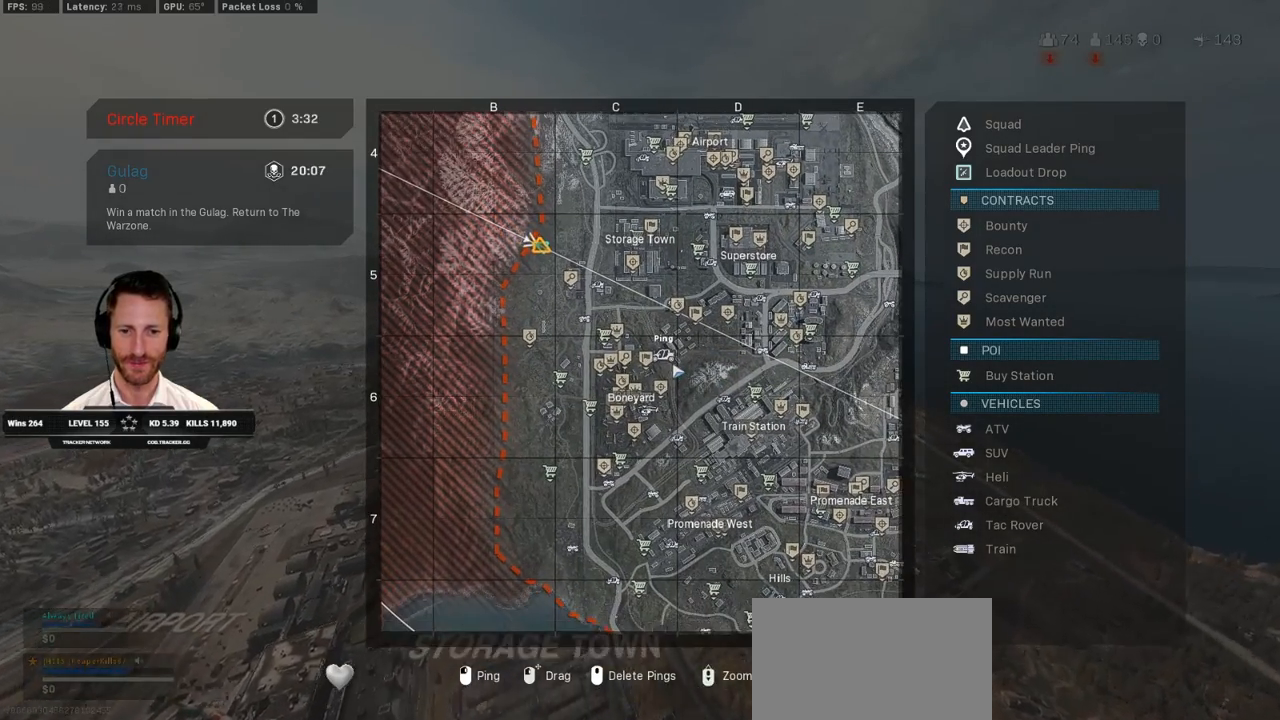
{"keys": ["tab"], "mouse": [], "events": [[133, "mouse_left", "up"]]}
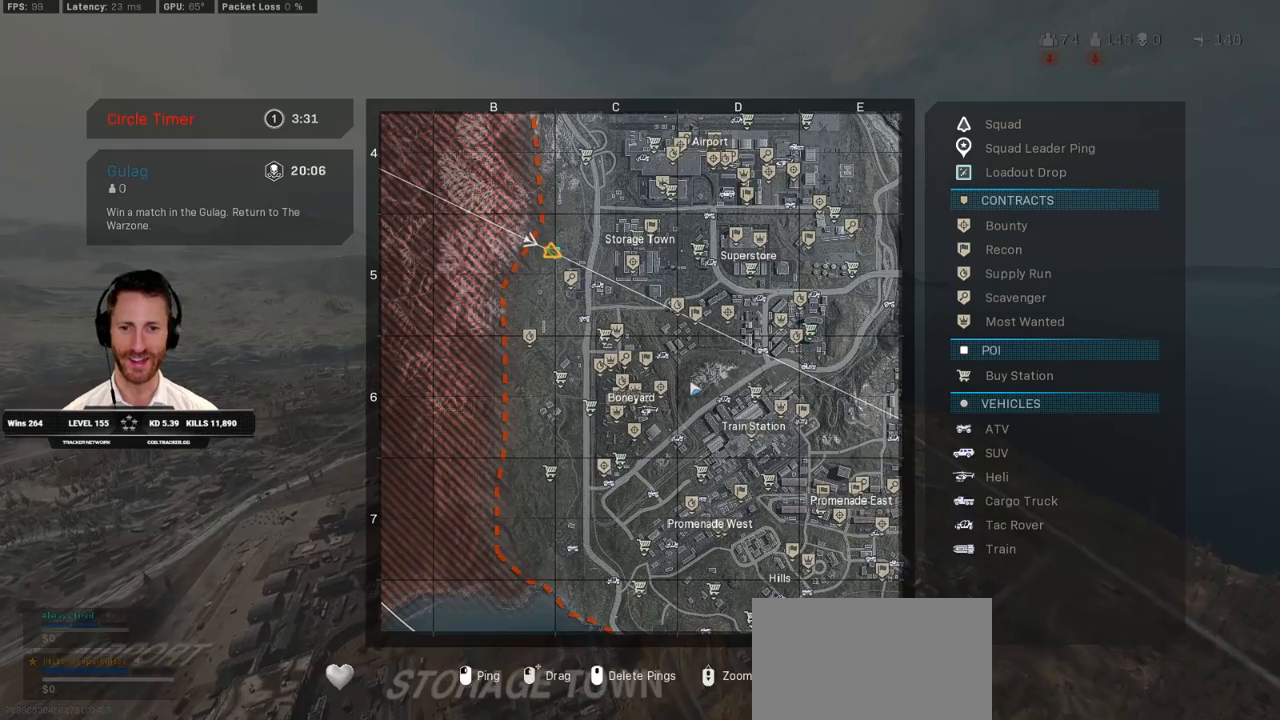
{"keys": ["tab"], "mouse": [], "events": []}
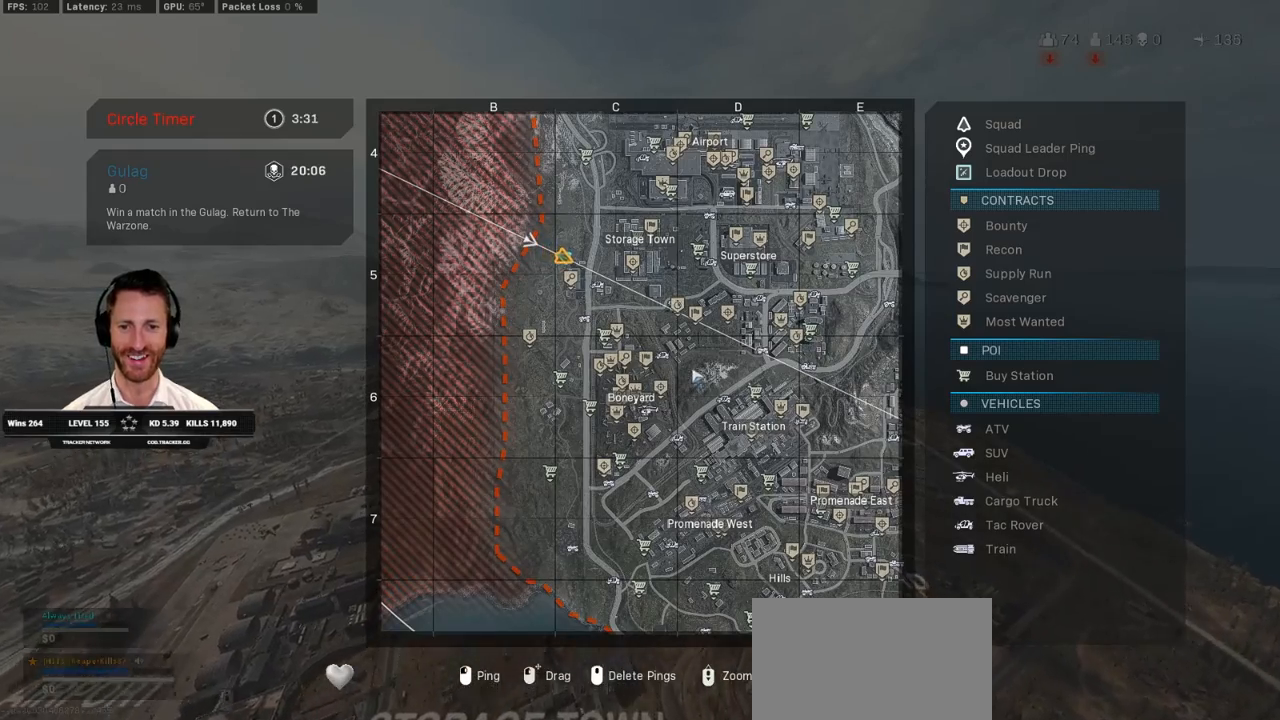
{"keys": ["tab"], "mouse": [], "events": []}
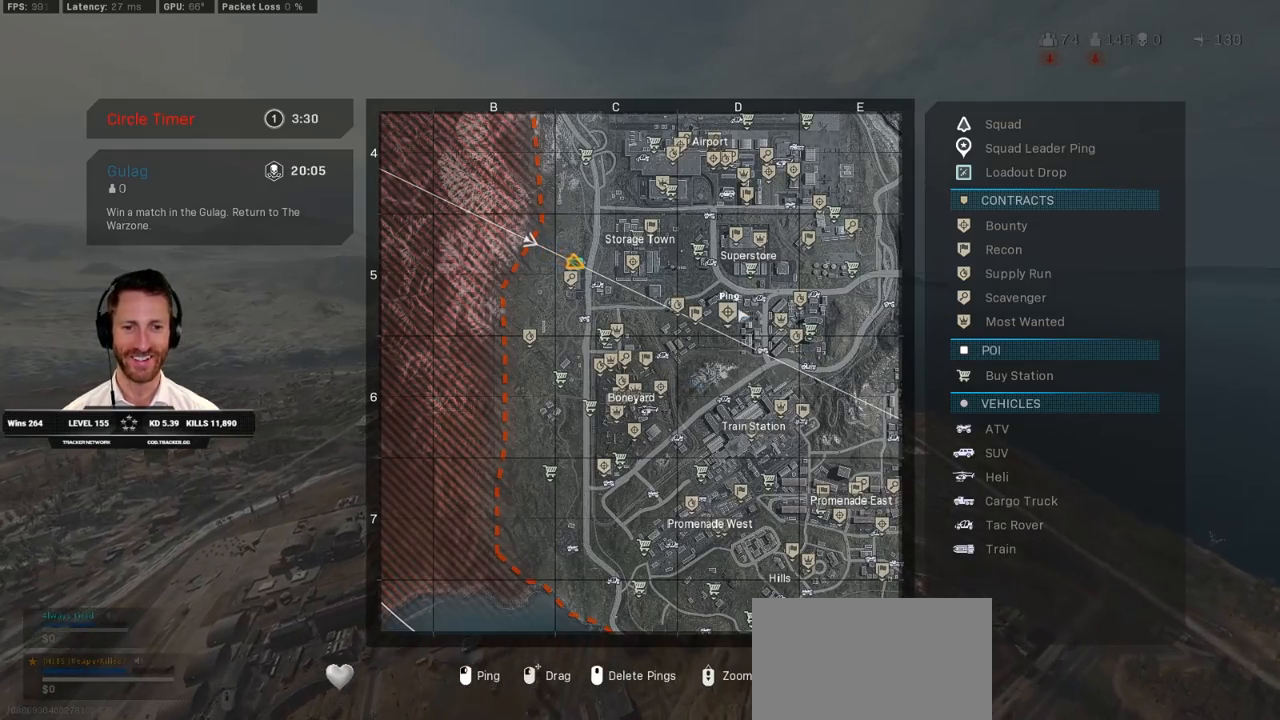
{"keys": ["tab"], "mouse": [], "events": [[100, "mouse_left", "down"], [433, "mouse_left", "up"]]}
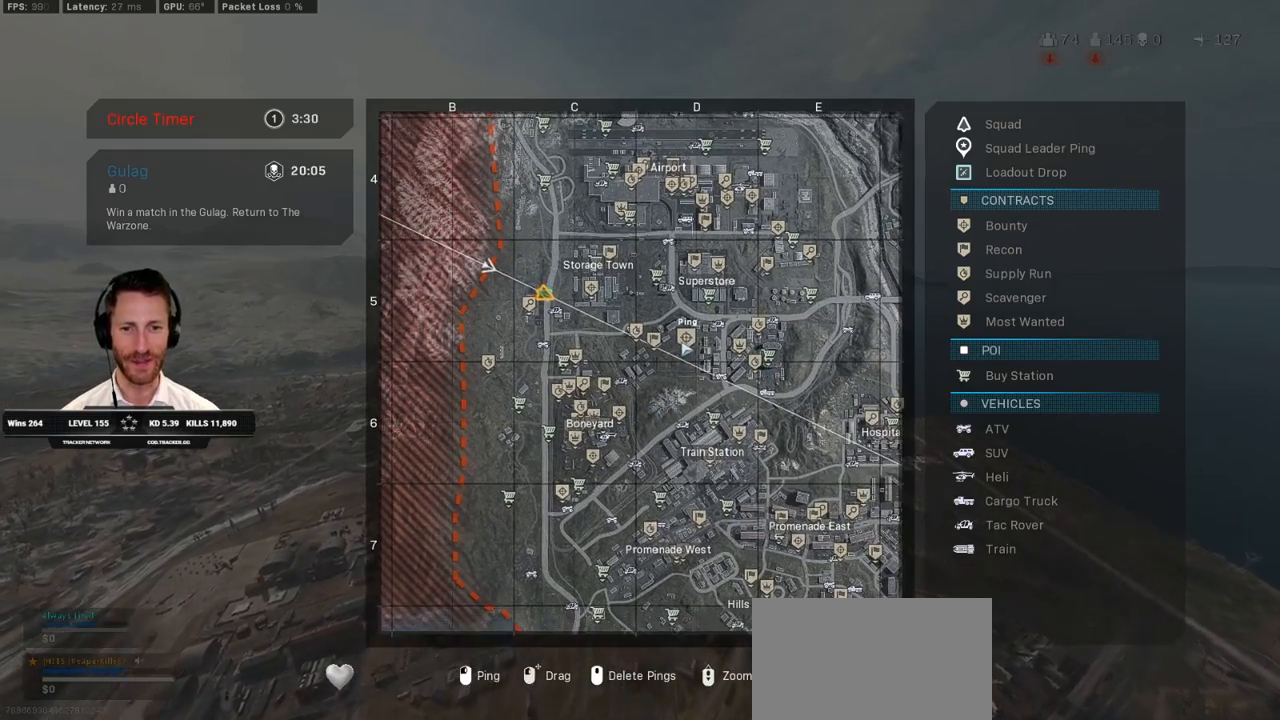
{"keys": ["tab"], "mouse": [], "events": []}
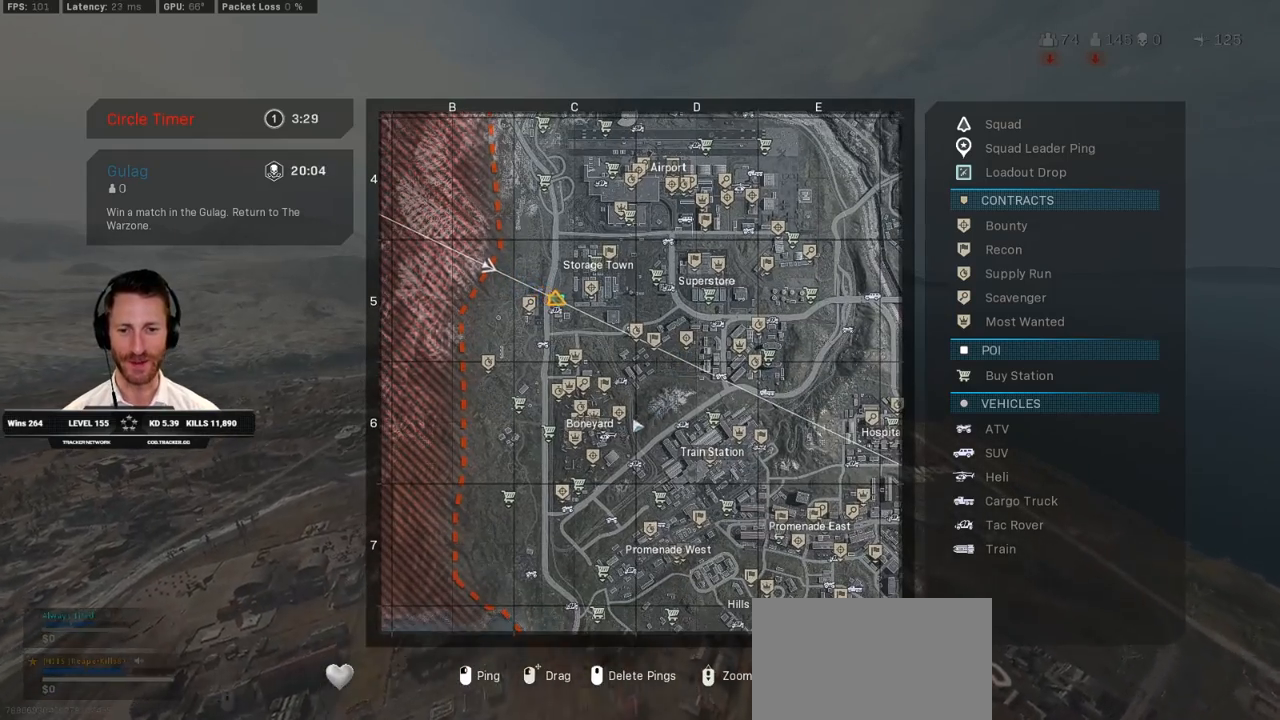
{"keys": ["tab"], "mouse": [], "events": []}
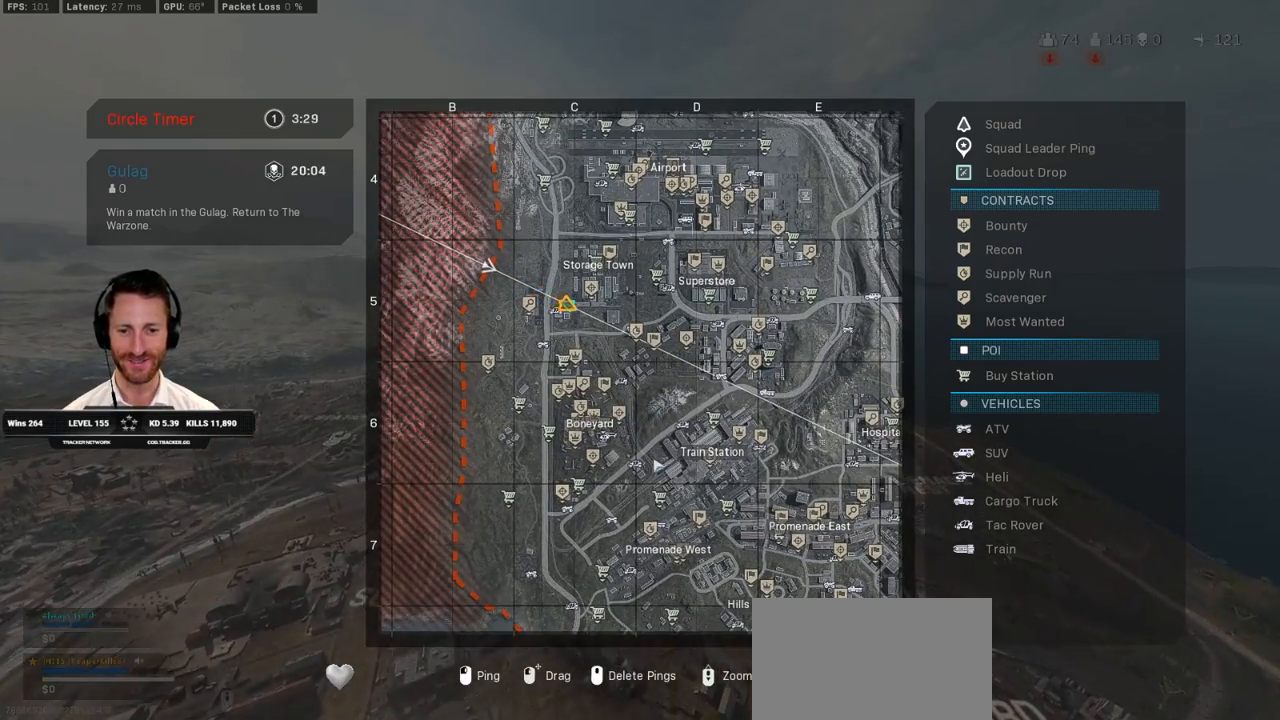
{"keys": ["tab"], "mouse": [], "events": [[33, "mouse_left", "down"], [417, "mouse_left", "up"]]}
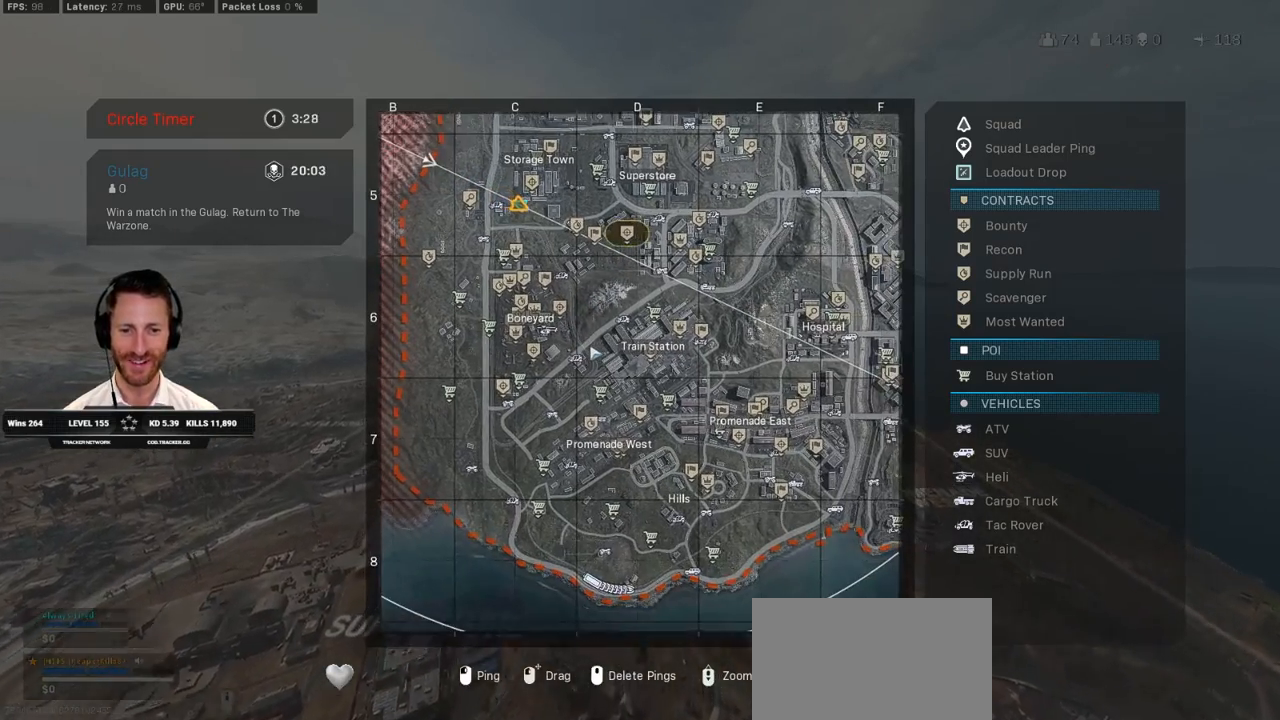
{"keys": ["space", "w"], "mouse": [], "events": [[383, "tab", "up"], [417, "space", "down"], [450, "w", "down"], [483, "w", "up"], [500, "w", "down"]]}
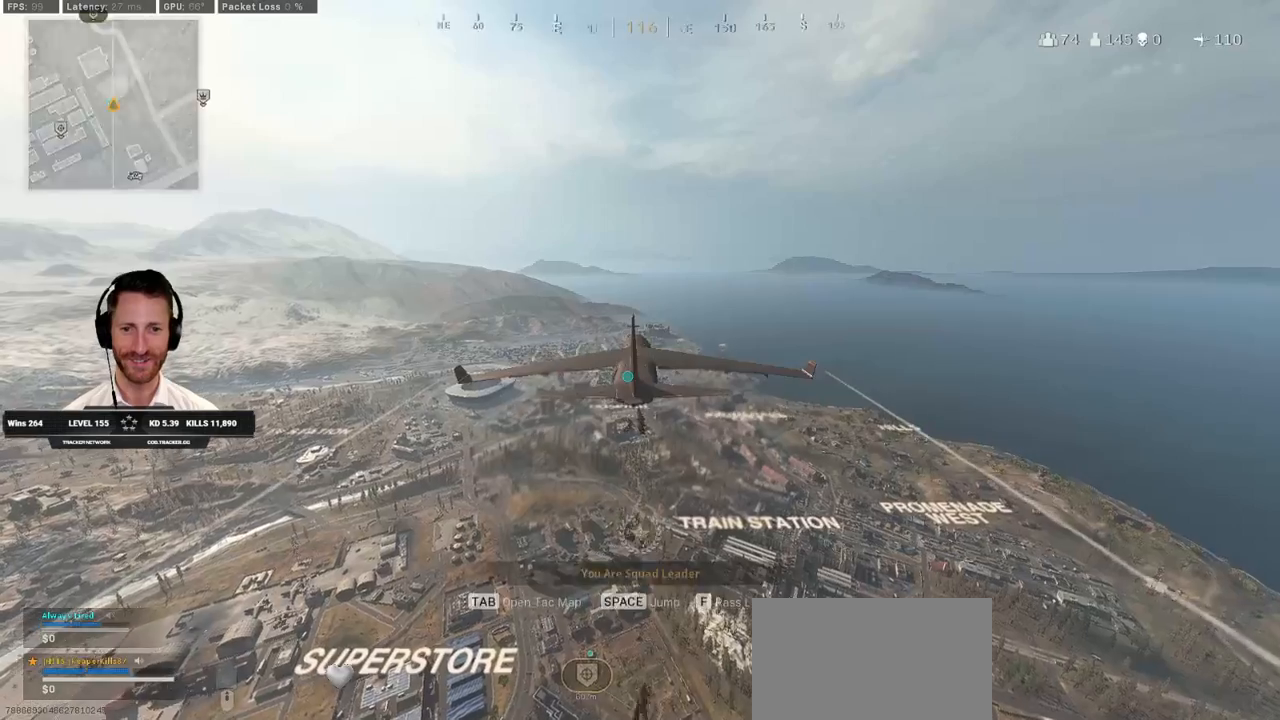
{"keys": ["space", "w"], "mouse": [], "events": [[67, "space", "up"], [133, "space", "down"], [233, "space", "up"], [283, "space", "down"], [383, "space", "up"], [433, "space", "down"]]}
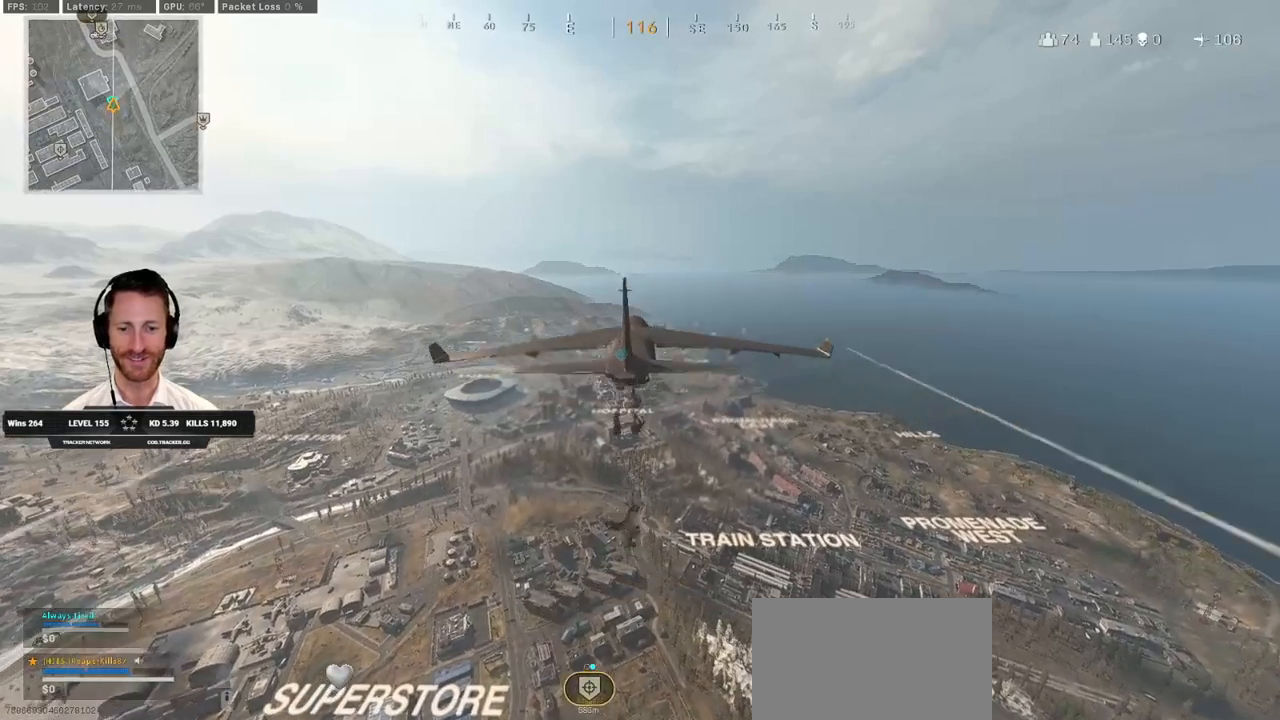
{"keys": ["w"], "mouse": [], "events": [[50, "space", "up"], [117, "space", "down"], [217, "space", "up"], [283, "space", "down"], [350, "space", "up"], [417, "space", "down"], [500, "space", "up"]]}
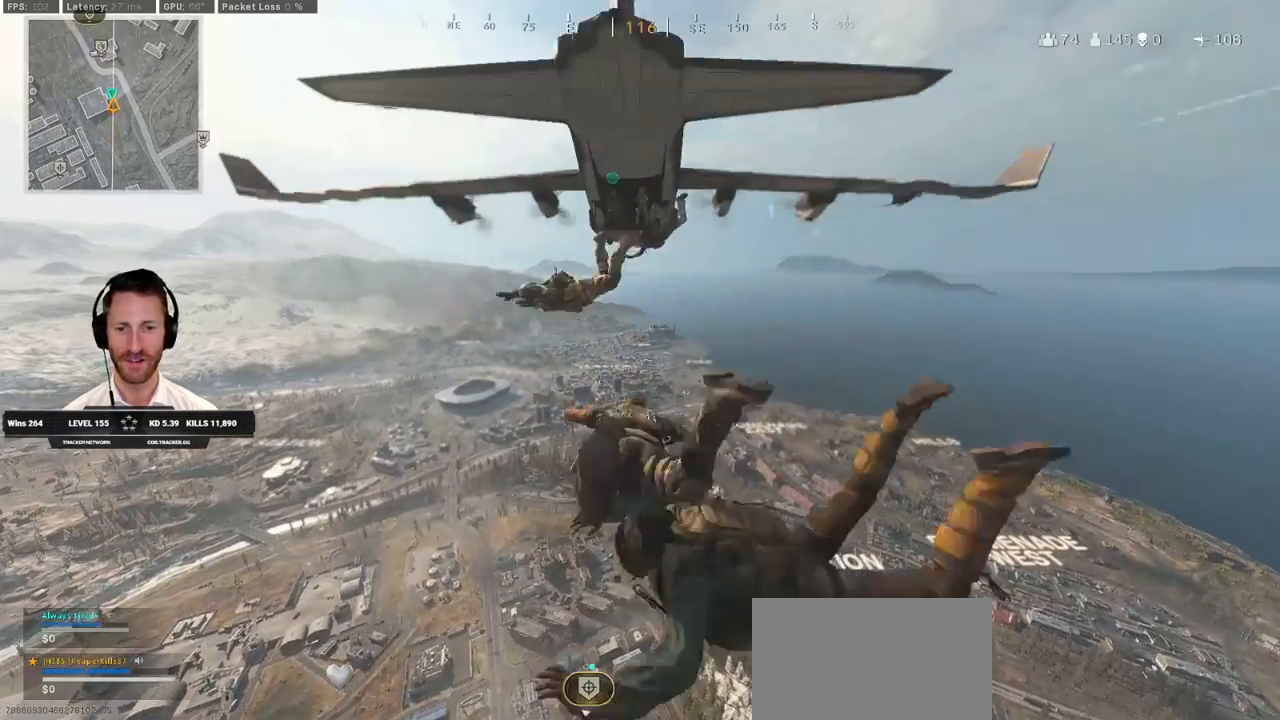
{"keys": ["w"], "mouse": [], "events": [[67, "space", "down"], [167, "space", "up"], [233, "space", "down"], [333, "space", "up"]]}
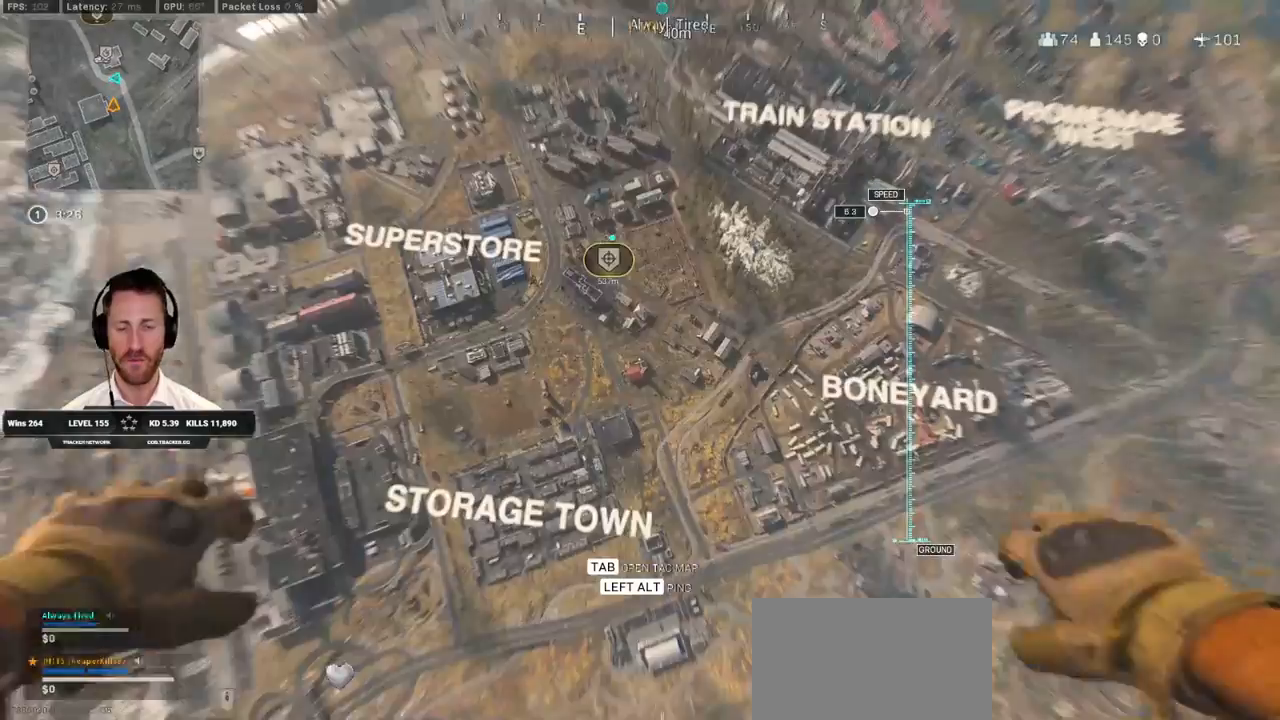
{"keys": ["w"], "mouse": [], "events": [[267, "a", "down"], [500, "a", "up"]]}
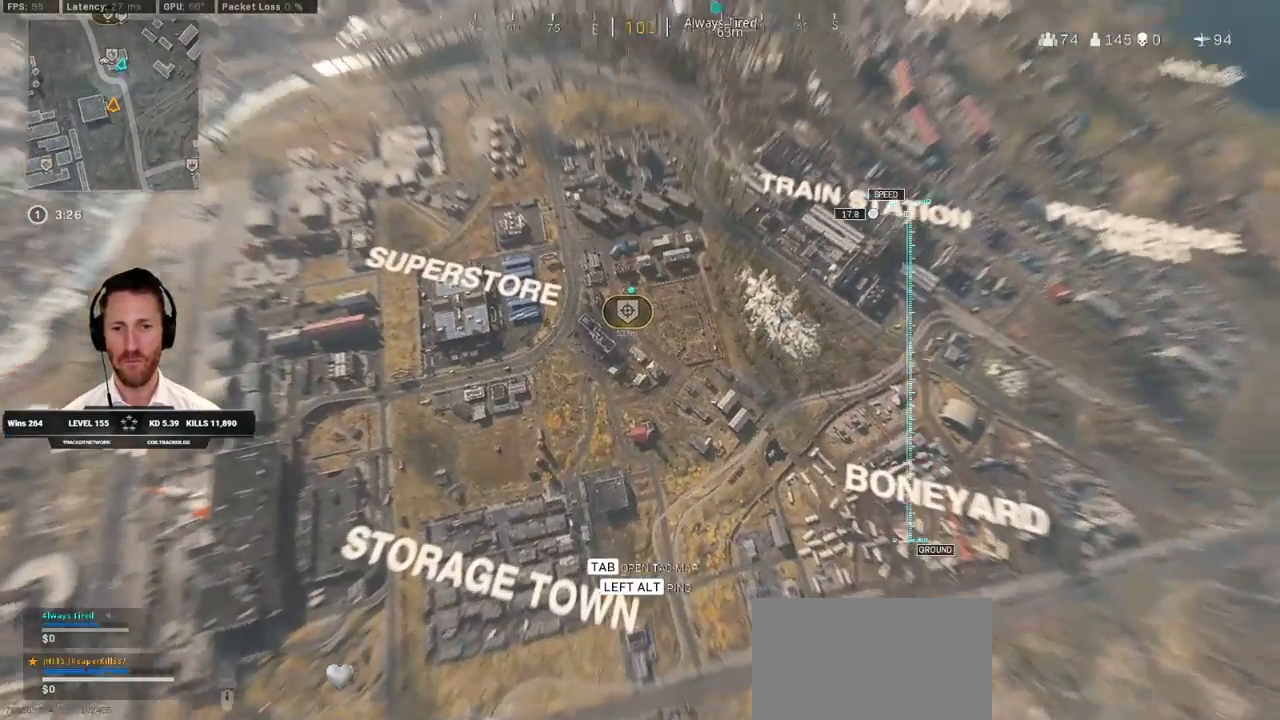
{"keys": ["w"], "mouse": [], "events": [[267, "a", "down"], [467, "a", "up"]]}
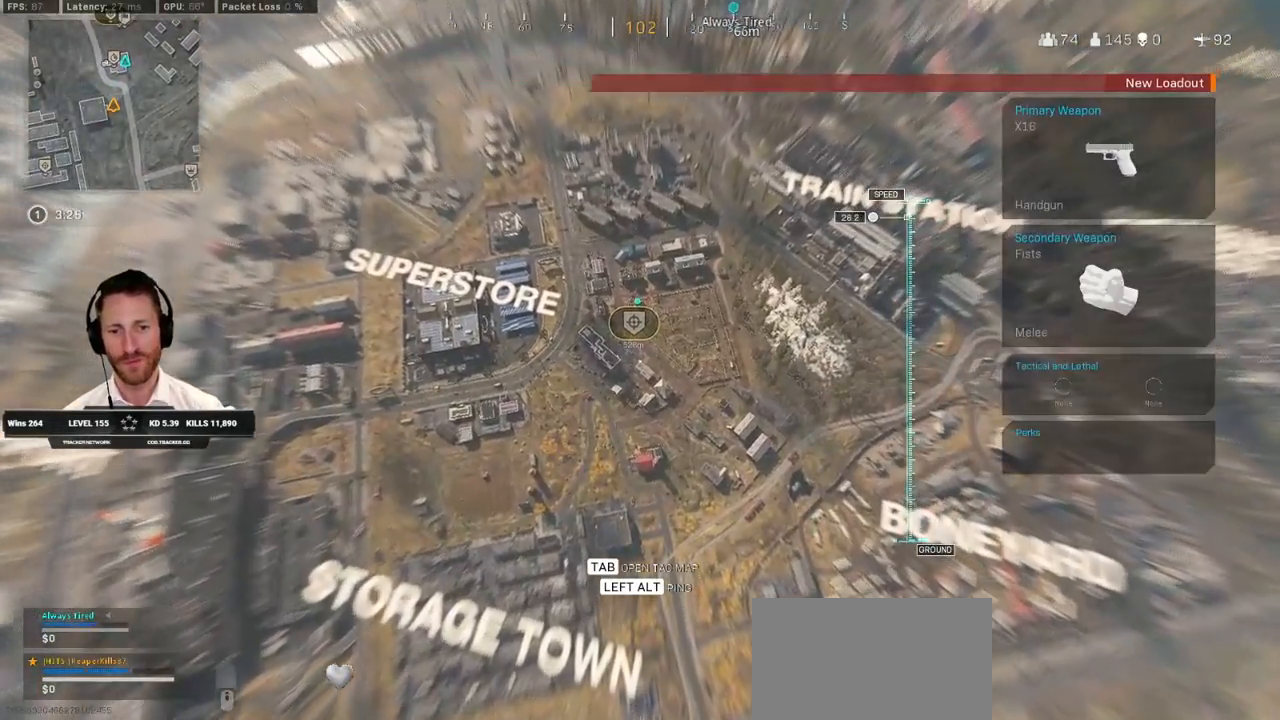
{"keys": ["w"], "mouse": [], "events": []}
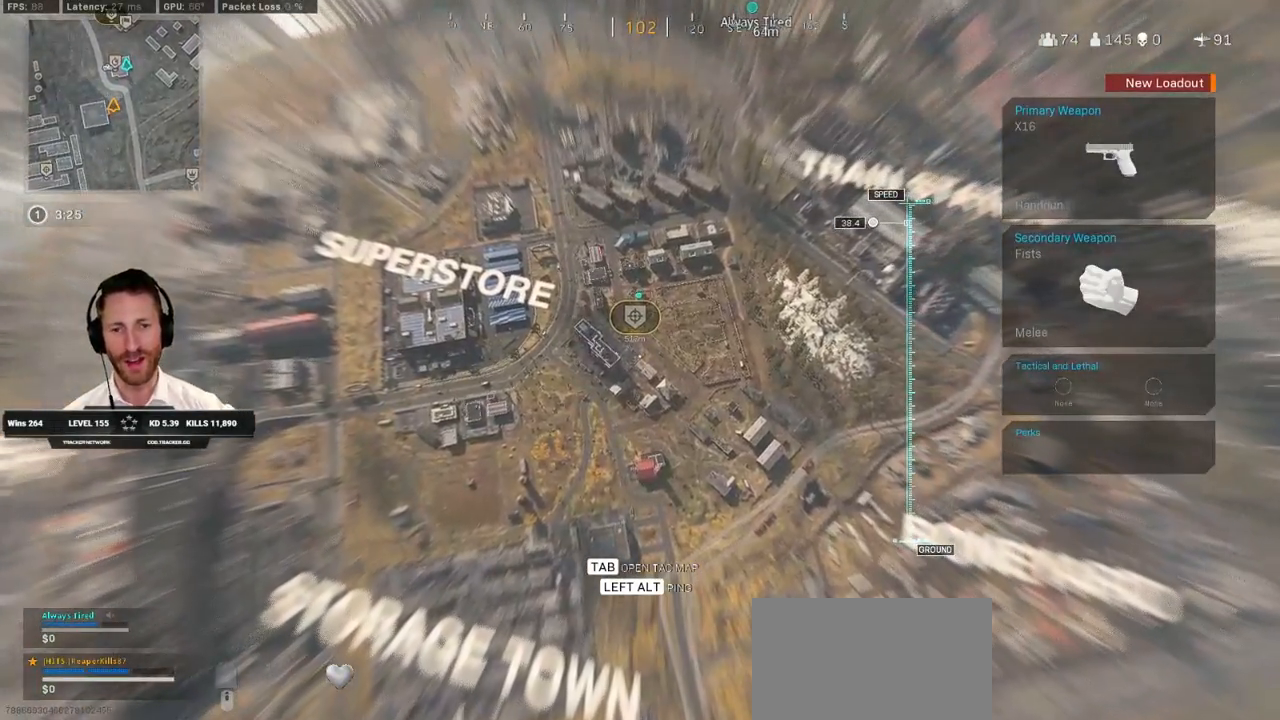
{"keys": ["w"], "mouse": [], "events": []}
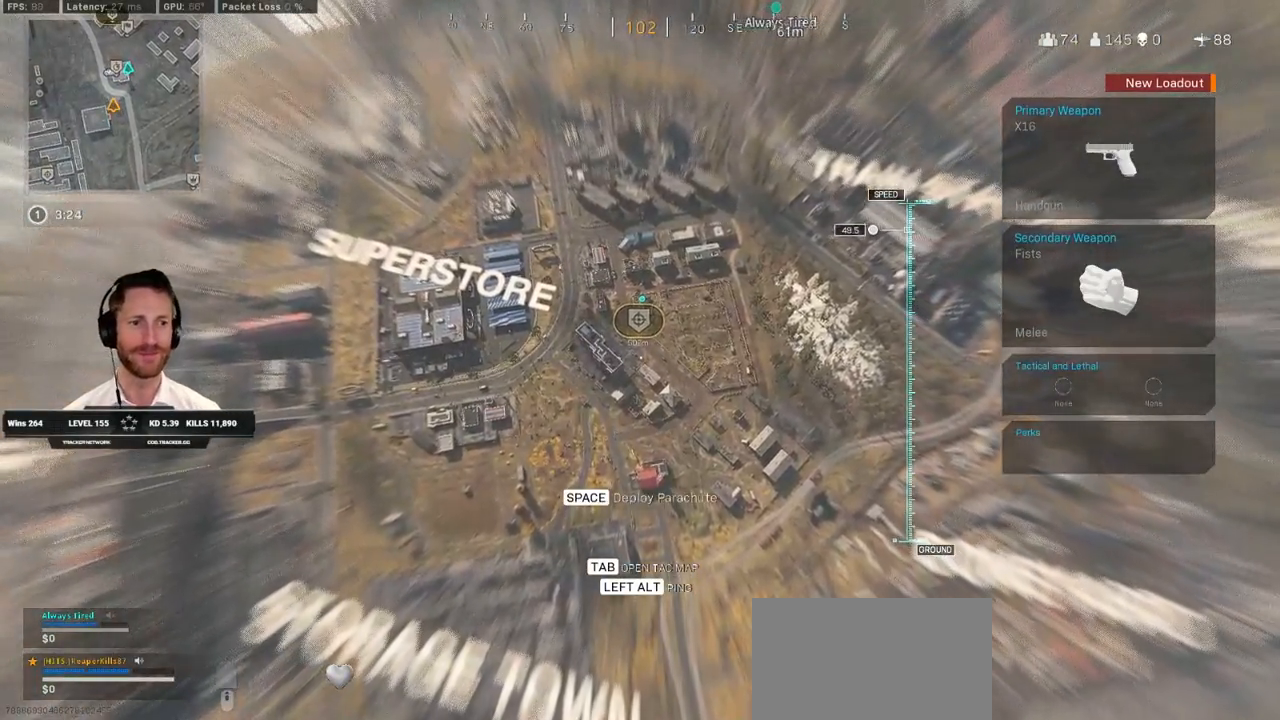
{"keys": ["w"], "mouse": [], "events": []}
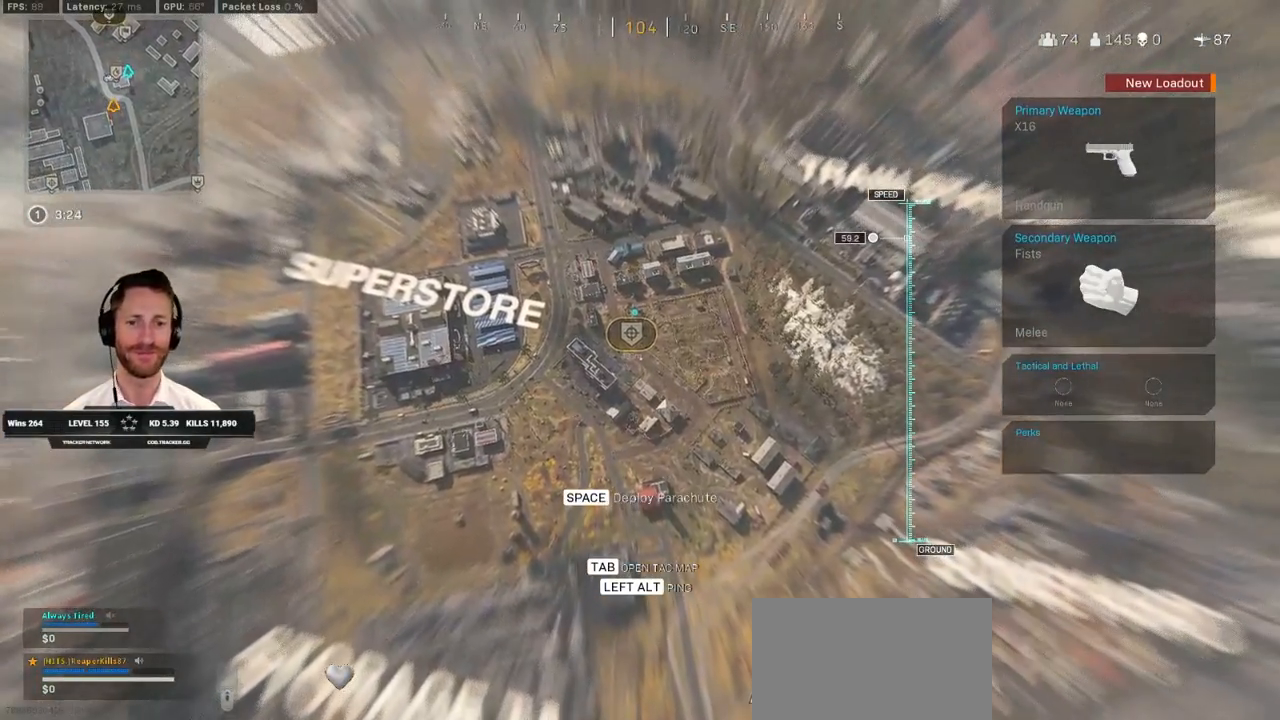
{"keys": ["w"], "mouse": [], "events": []}
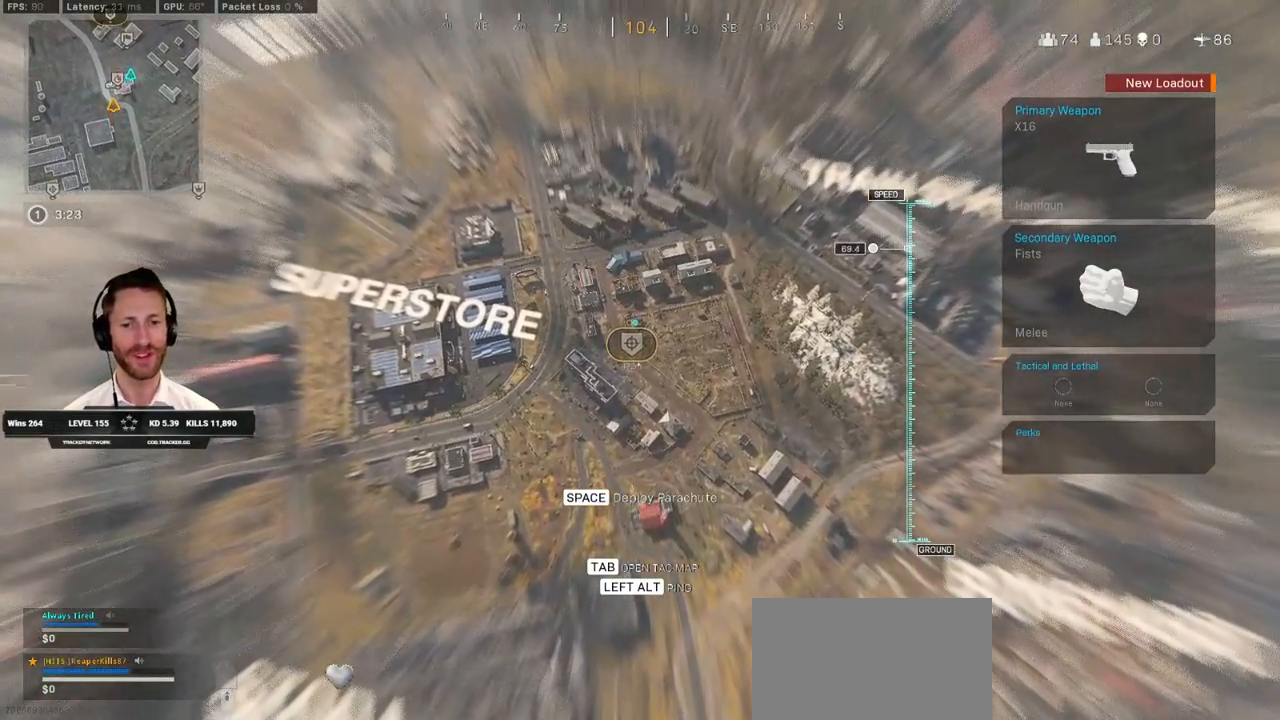
{"keys": ["w"], "mouse": [], "events": []}
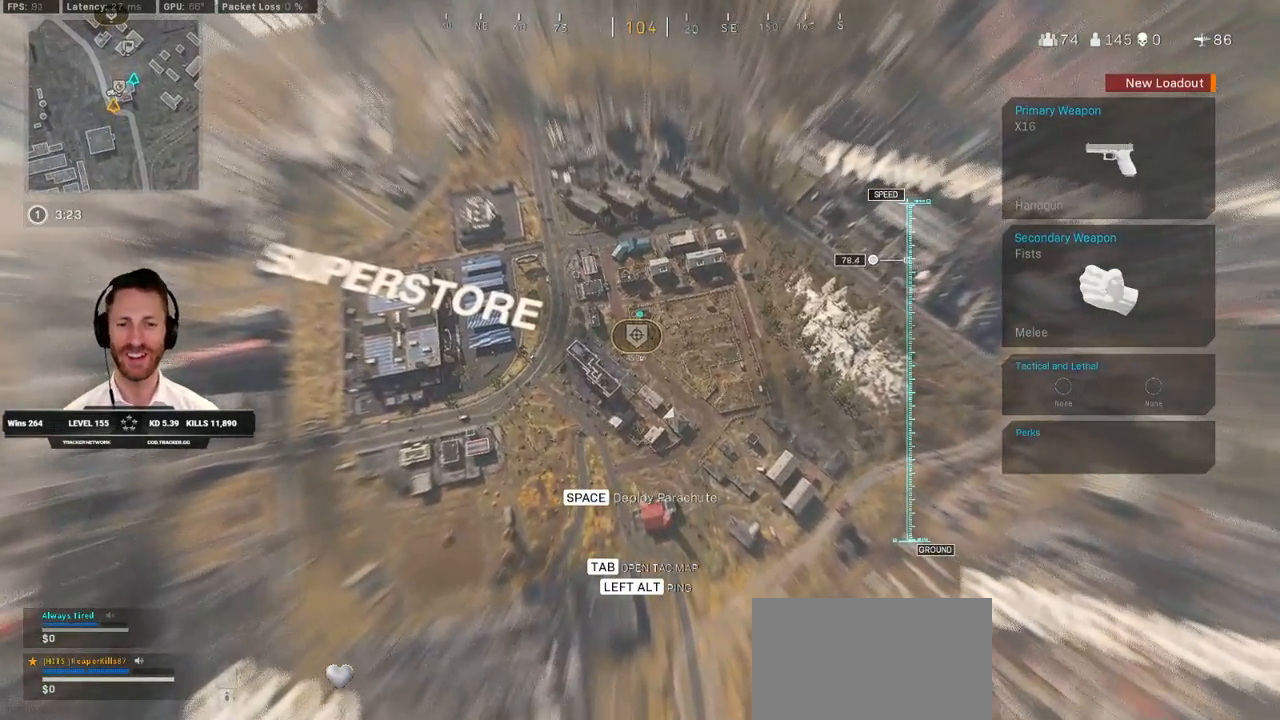
{"keys": ["w"], "mouse": [], "events": []}
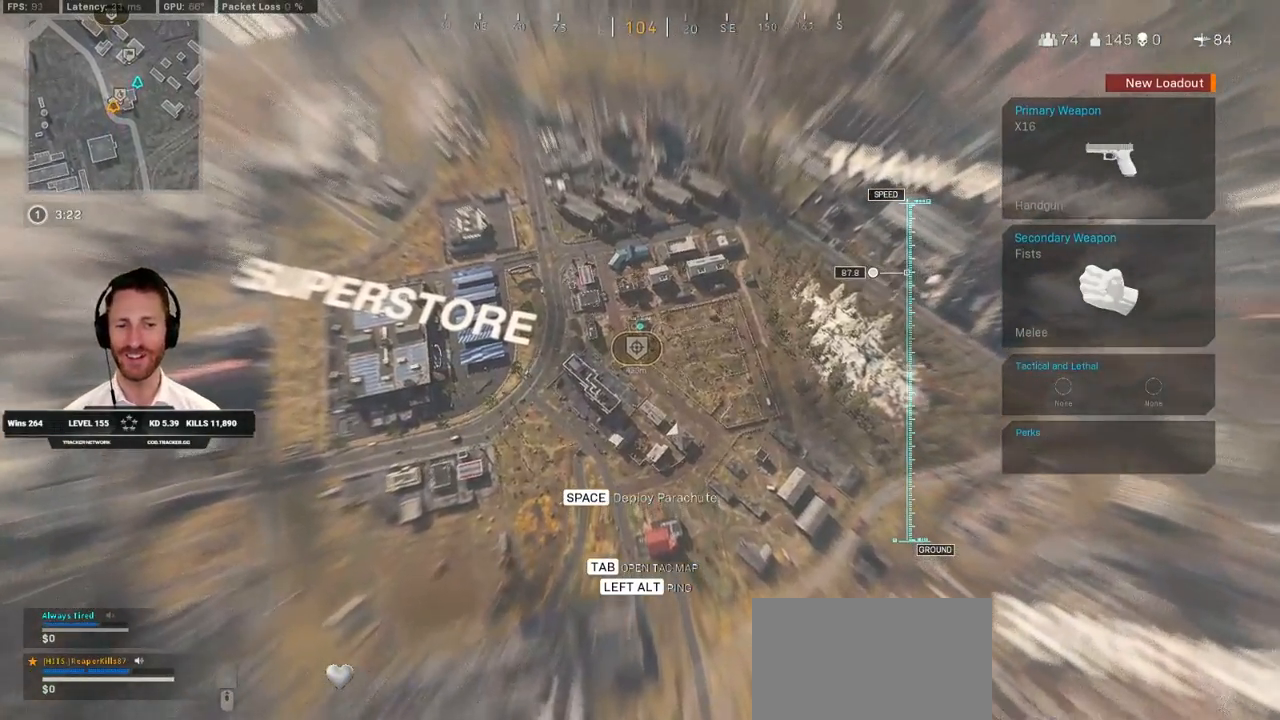
{"keys": ["w"], "mouse": [], "events": []}
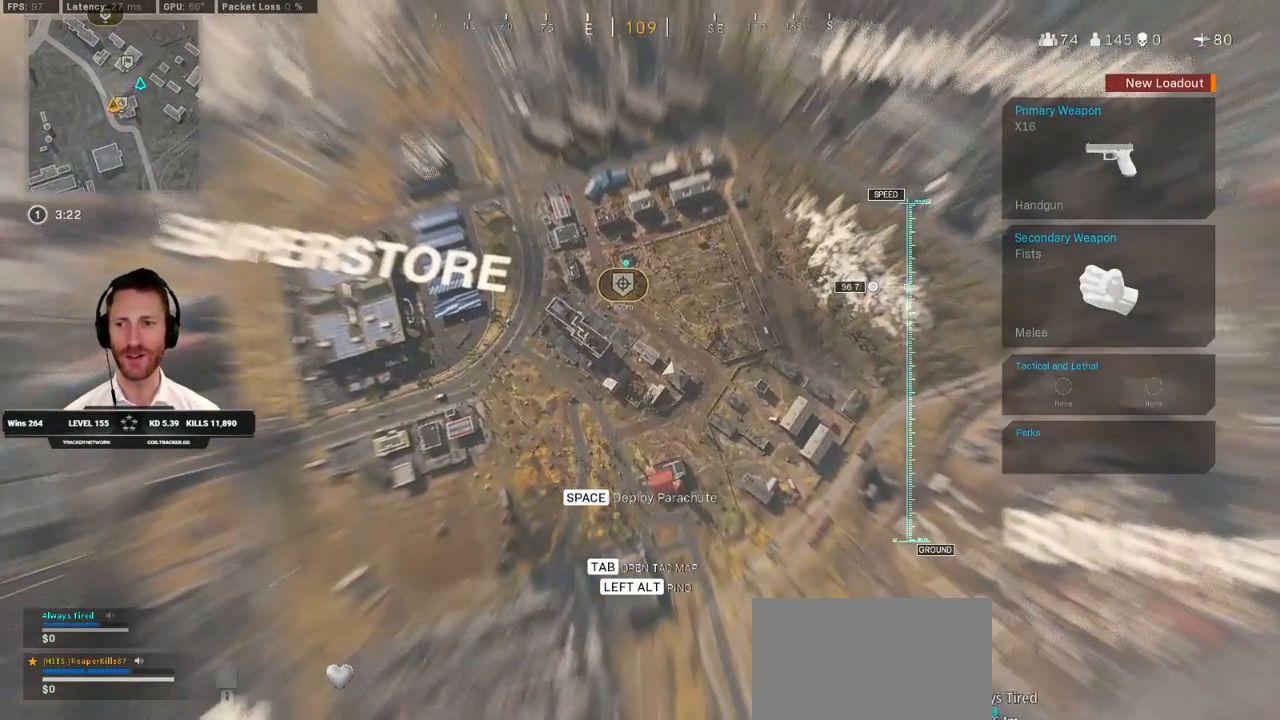
{"keys": ["d", "w"], "mouse": [], "events": [[400, "d", "down"]]}
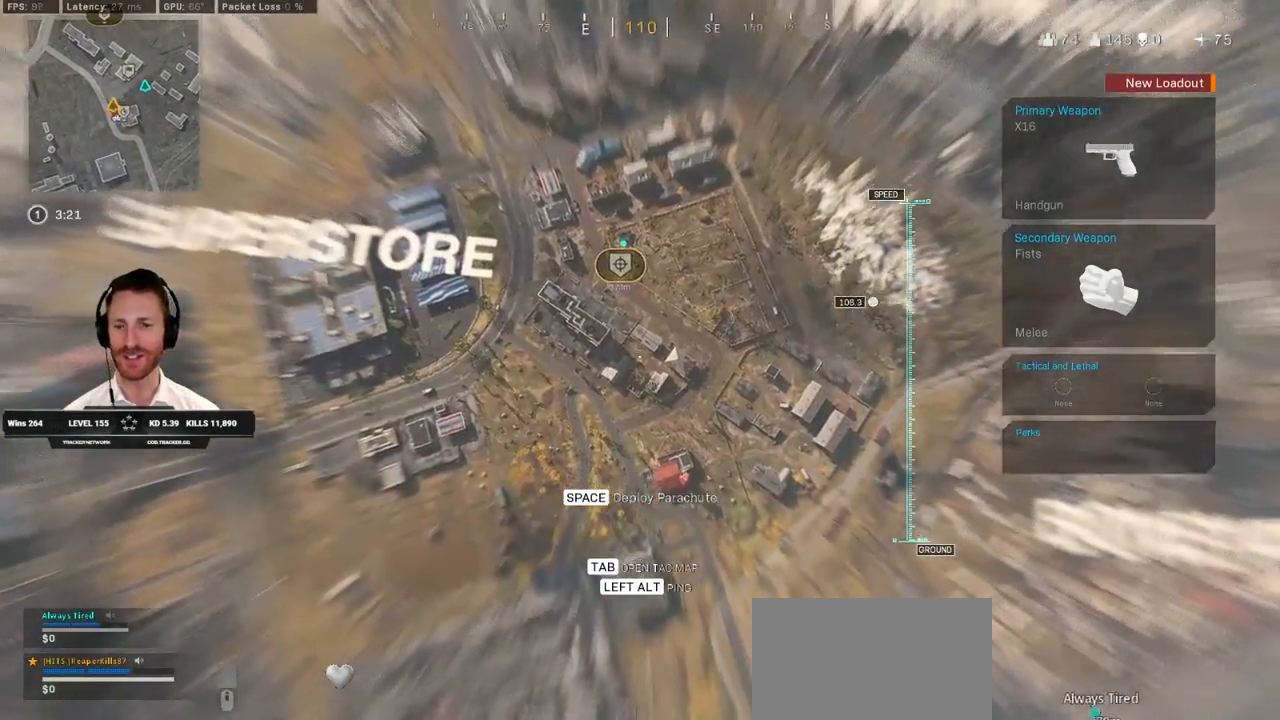
{"keys": ["w"], "mouse": [], "events": [[17, "d", "up"]]}
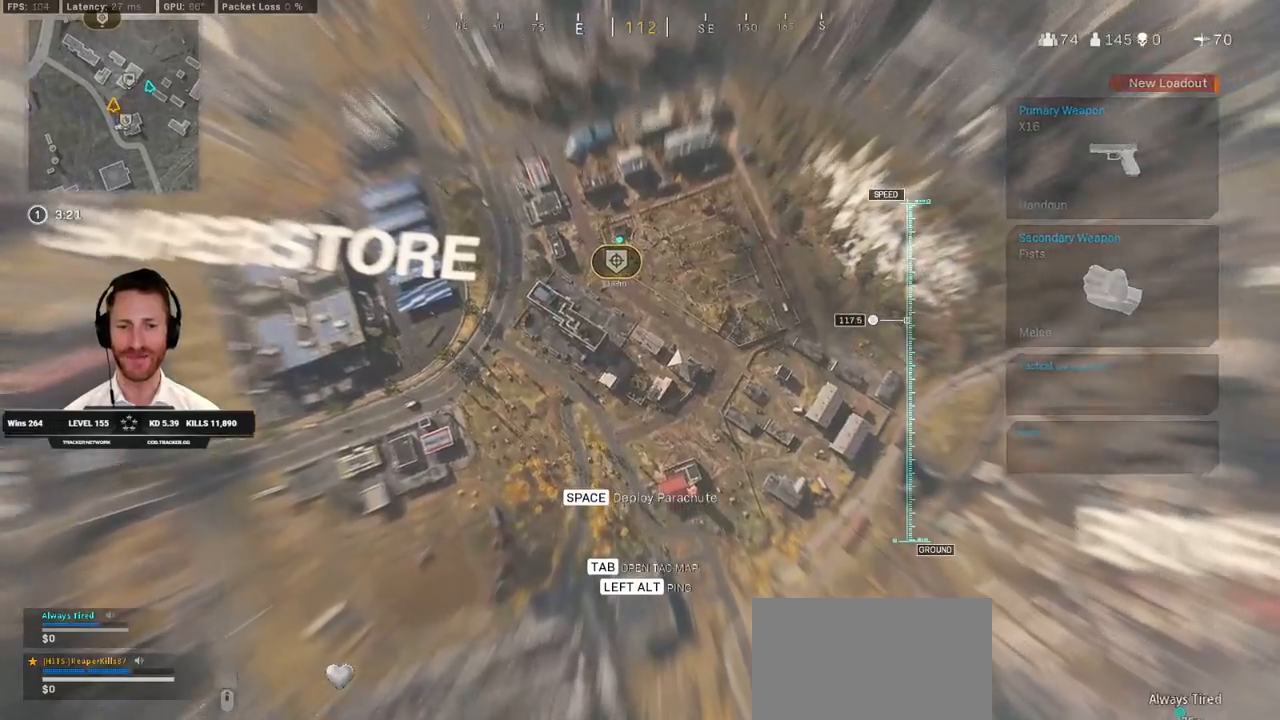
{"keys": ["w"], "mouse": [], "events": []}
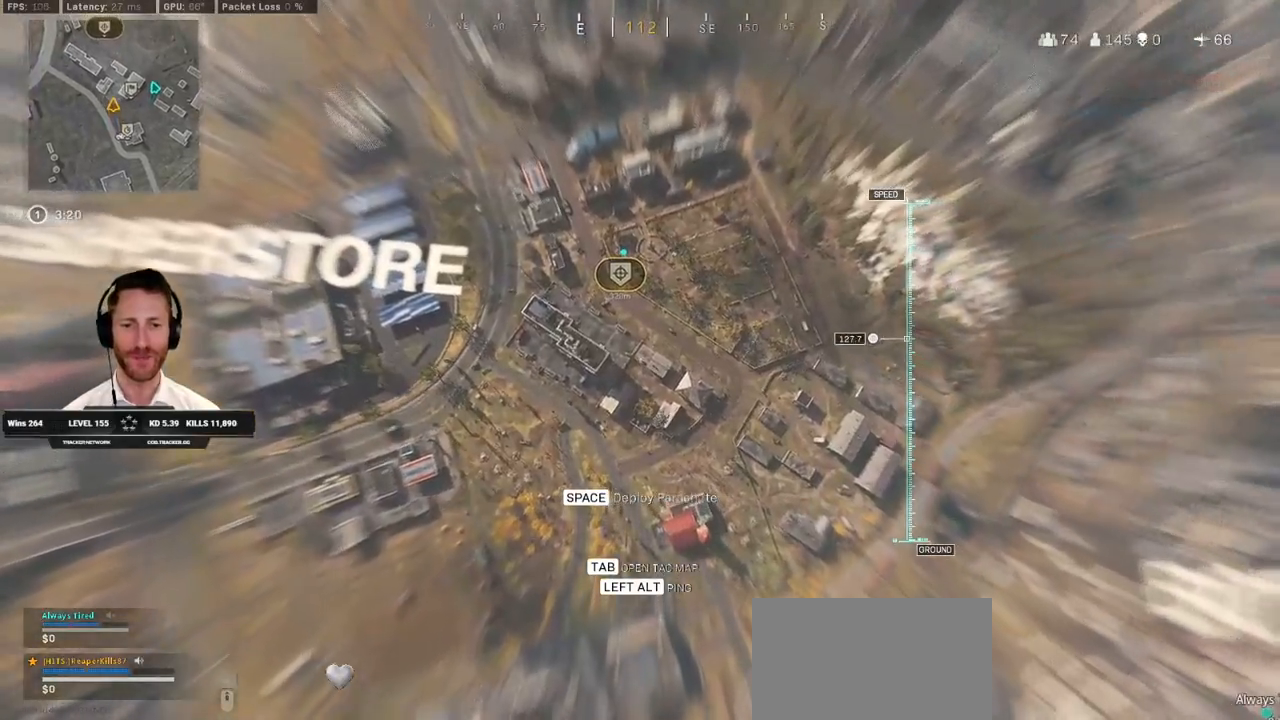
{"keys": ["w"], "mouse": [], "events": [[317, "d", "down"], [417, "d", "up"]]}
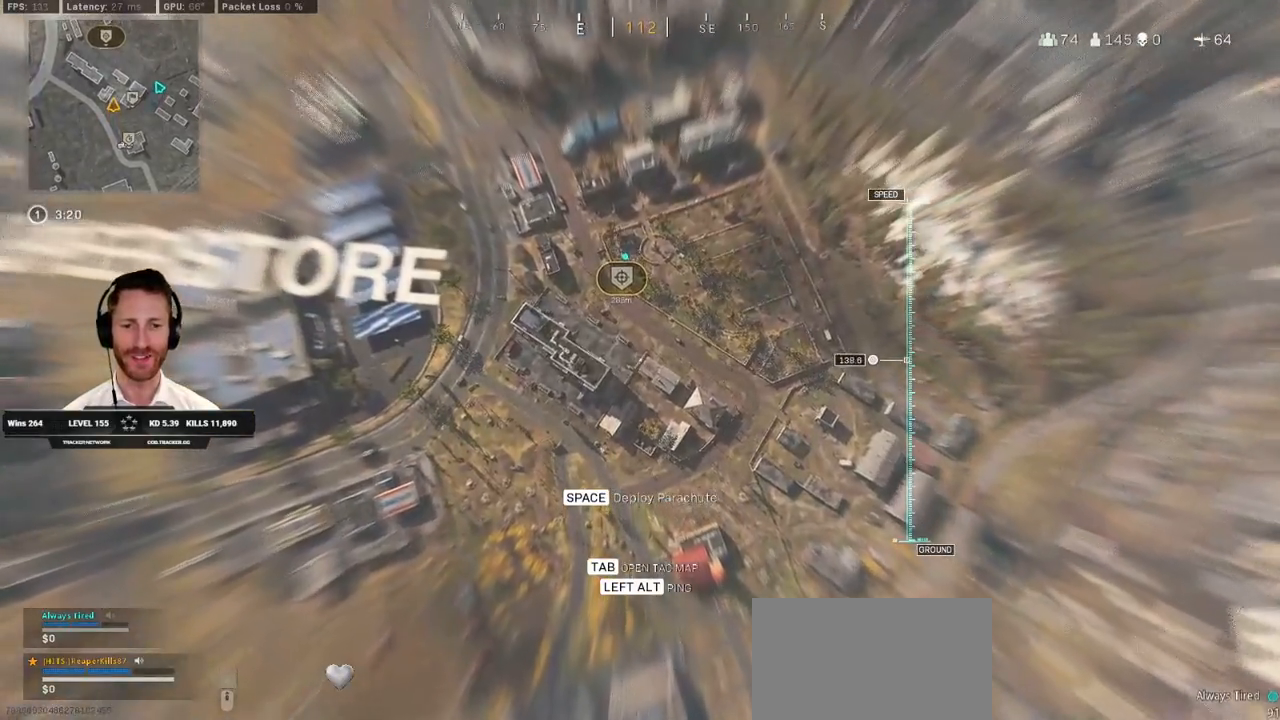
{"keys": ["w"], "mouse": [], "events": []}
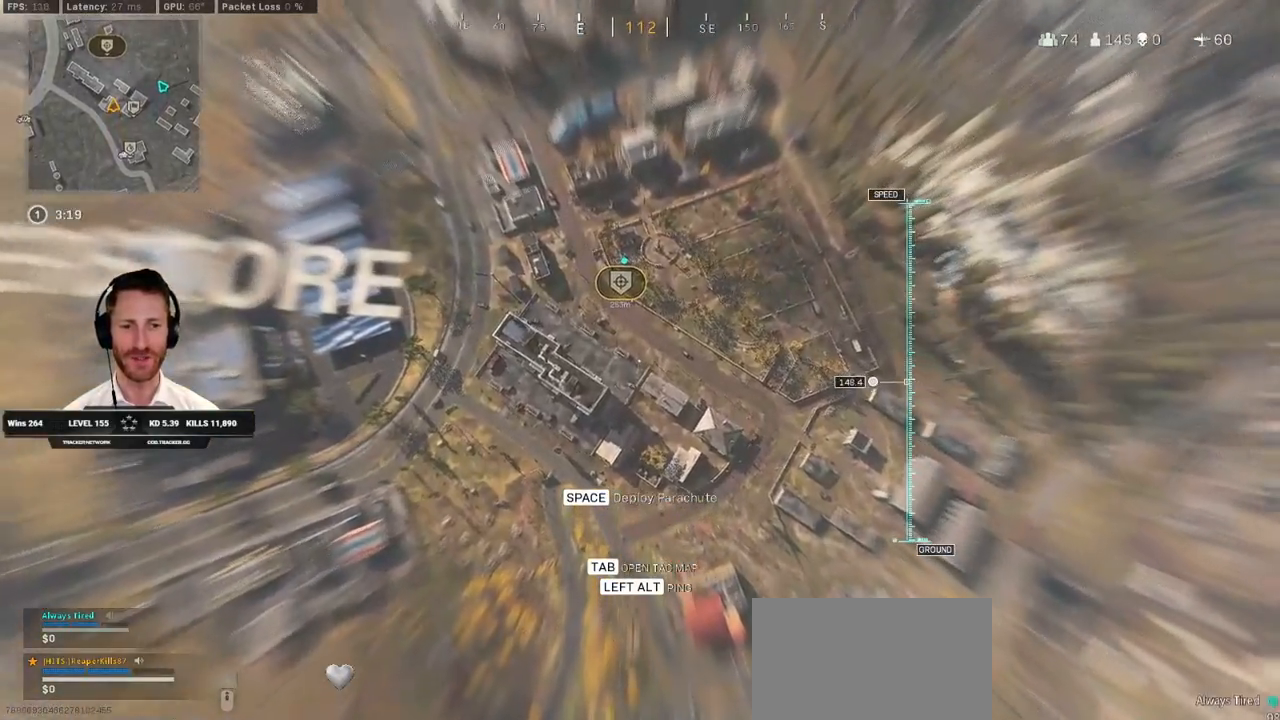
{"keys": ["w"], "mouse": [], "events": [[283, "d", "down"], [433, "d", "up"]]}
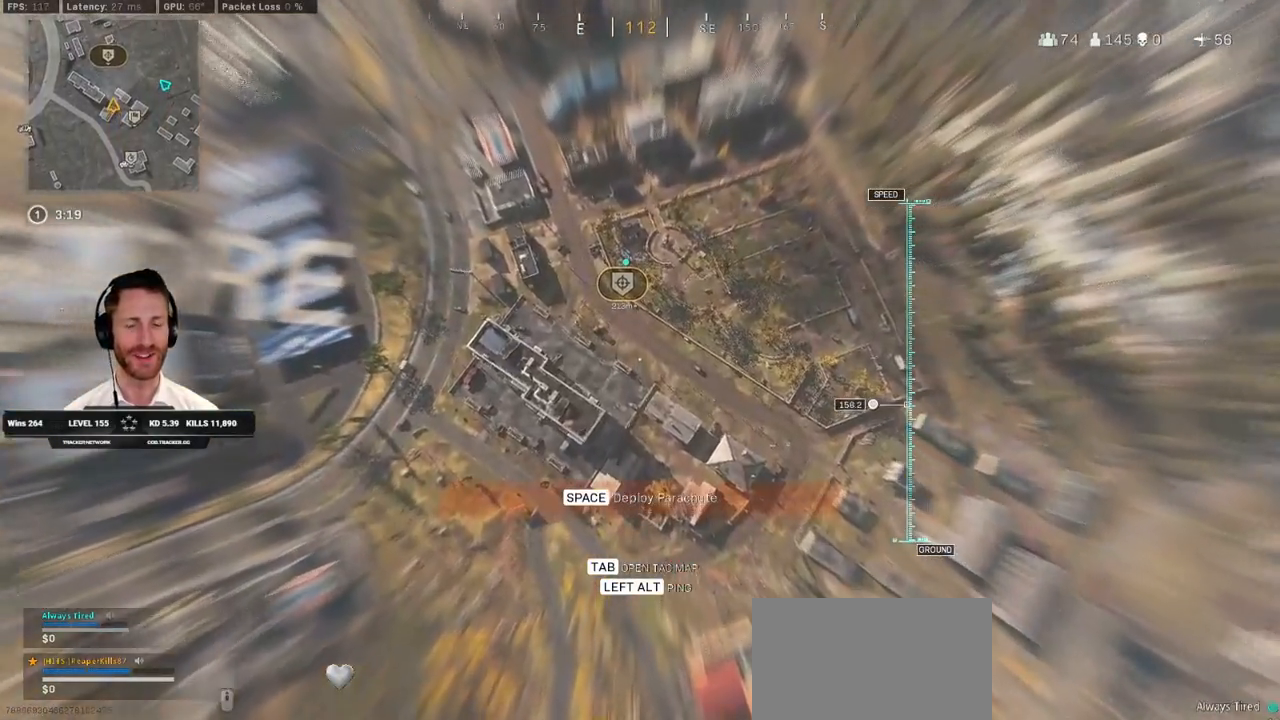
{"keys": ["w"], "mouse": [], "events": []}